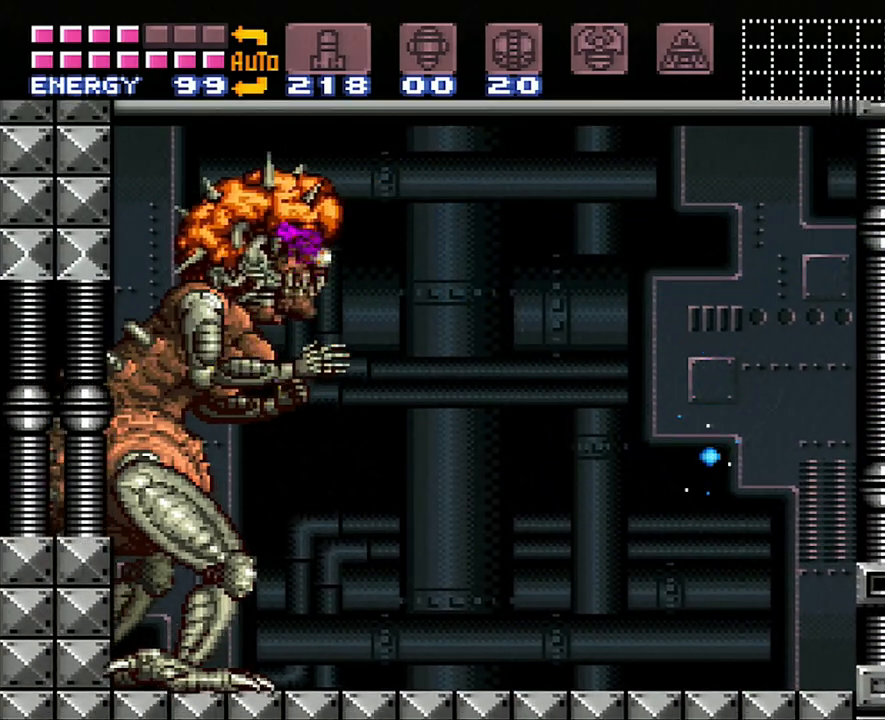
Gameplay with a controller (Nintendo layout); each line is a JSON object with the inputs held at the frame after it. "events" lists button and stick changes between this image and that frame as [ms after this image, input, new state], when the widget could be followed in between. Not read: L3 R3.
{"buttons": ["Y", "R1"], "events": [[150, "DPAD_LEFT", "down"], [267, "DPAD_LEFT", "up"], [350, "Y", "up"], [417, "Y", "down"]]}
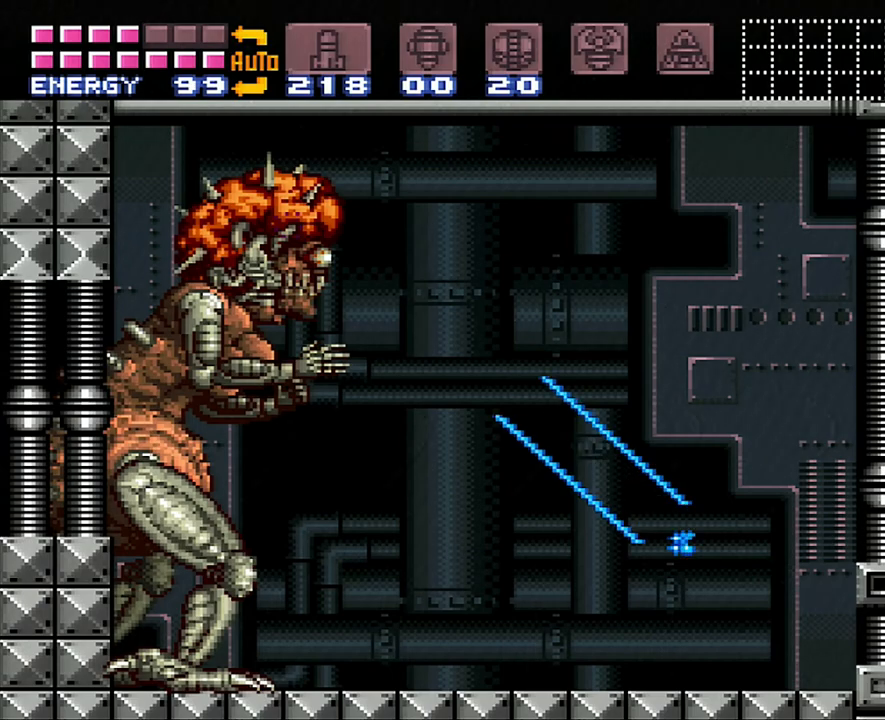
{"buttons": ["Y", "R1"], "events": []}
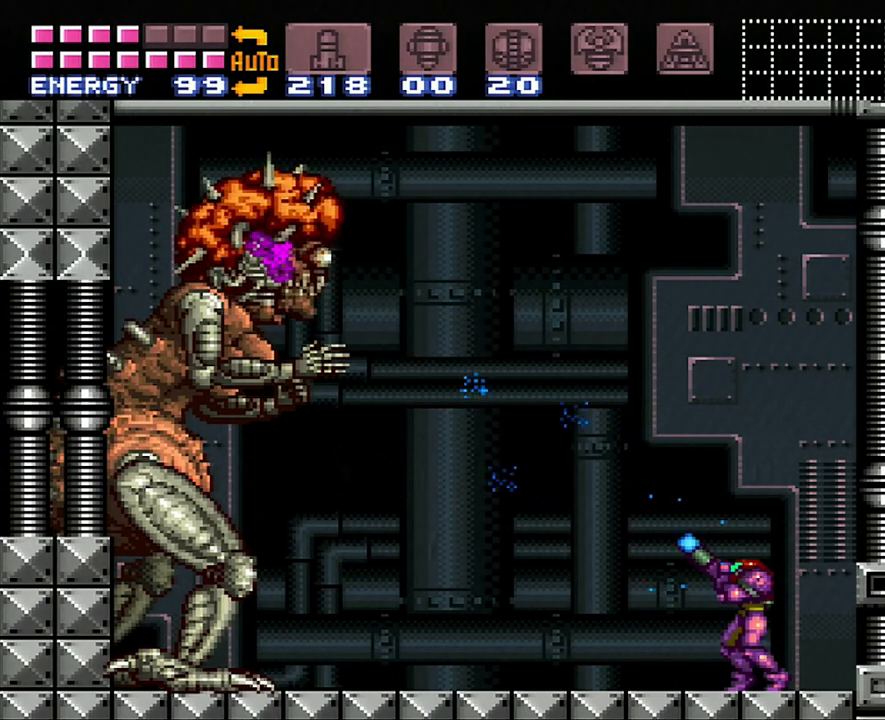
{"buttons": ["Y", "R1"], "events": []}
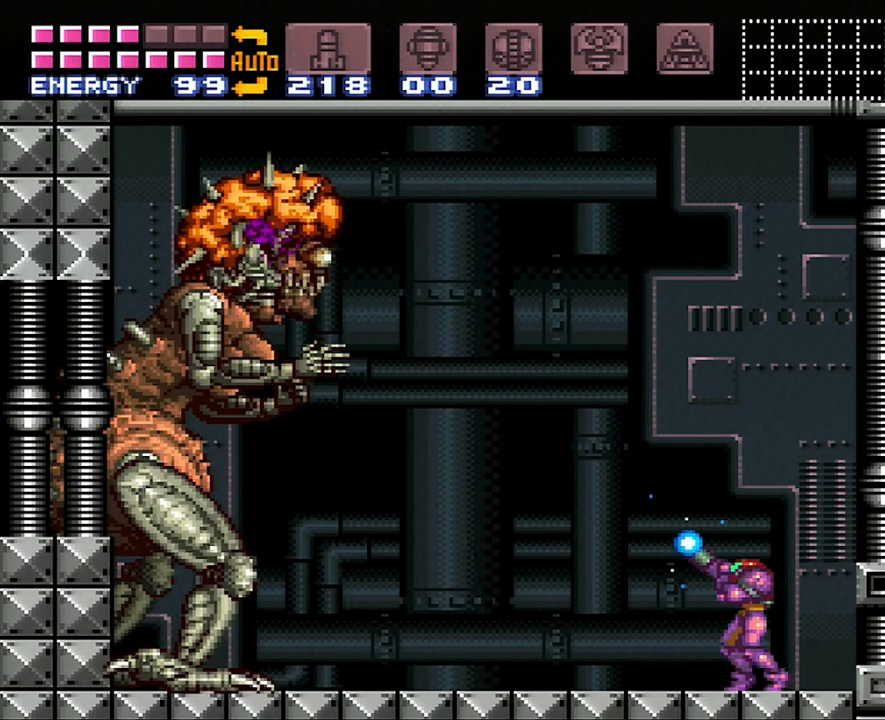
{"buttons": ["Y", "R1"], "events": [[117, "Y", "up"], [250, "Y", "down"]]}
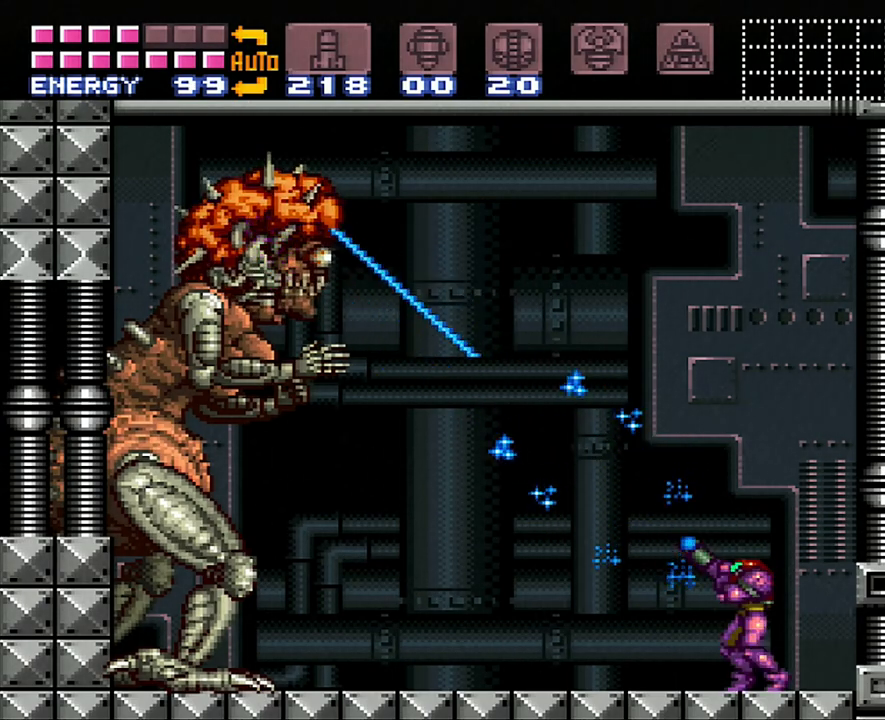
{"buttons": ["Y", "R1"], "events": []}
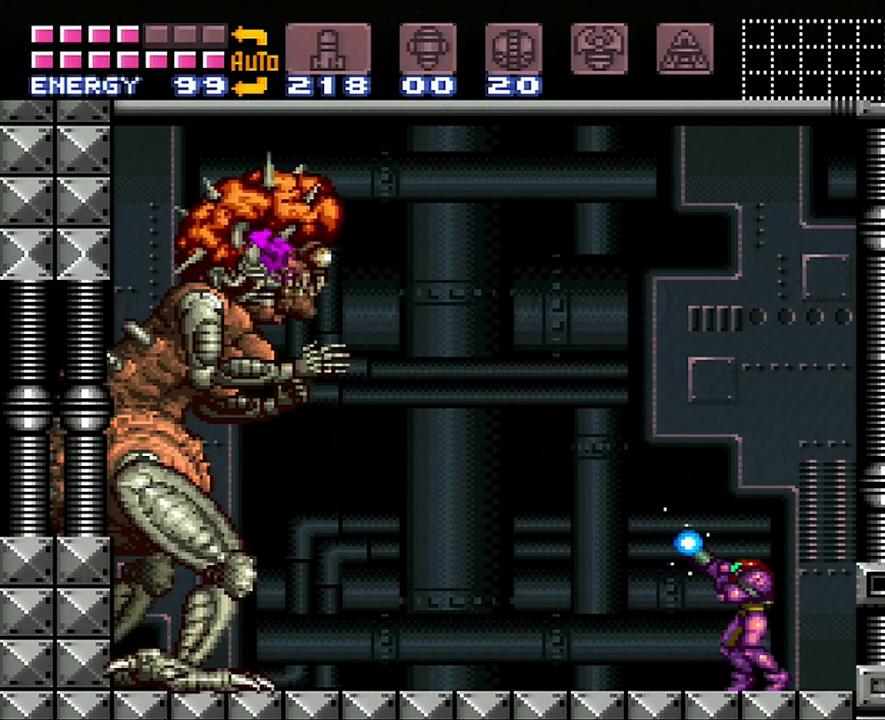
{"buttons": [], "events": [[433, "Y", "up"], [467, "R1", "up"]]}
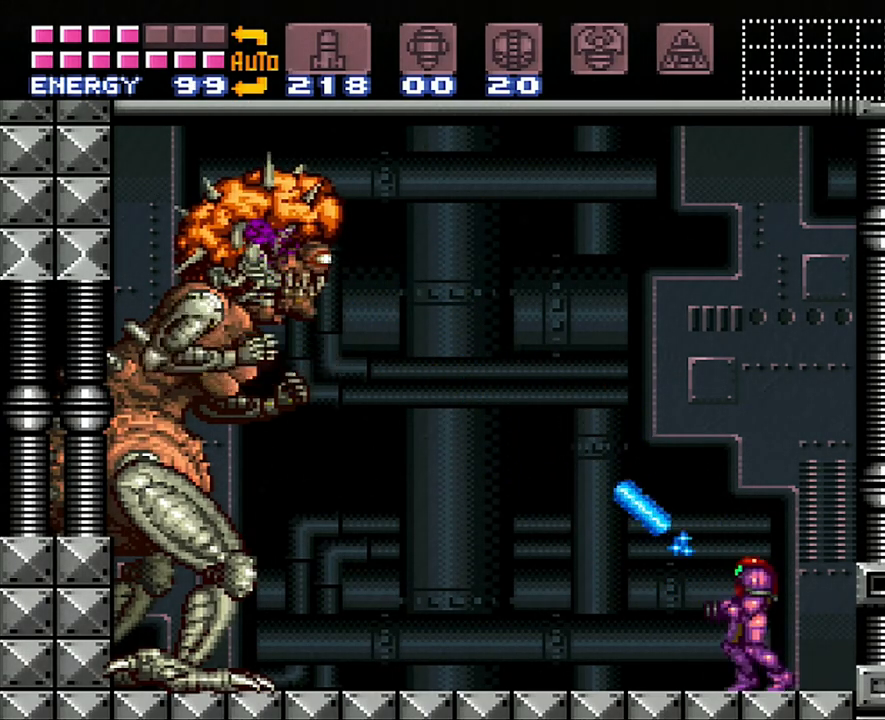
{"buttons": ["A", "DPAD_LEFT"], "events": [[83, "A", "down"], [317, "DPAD_LEFT", "down"]]}
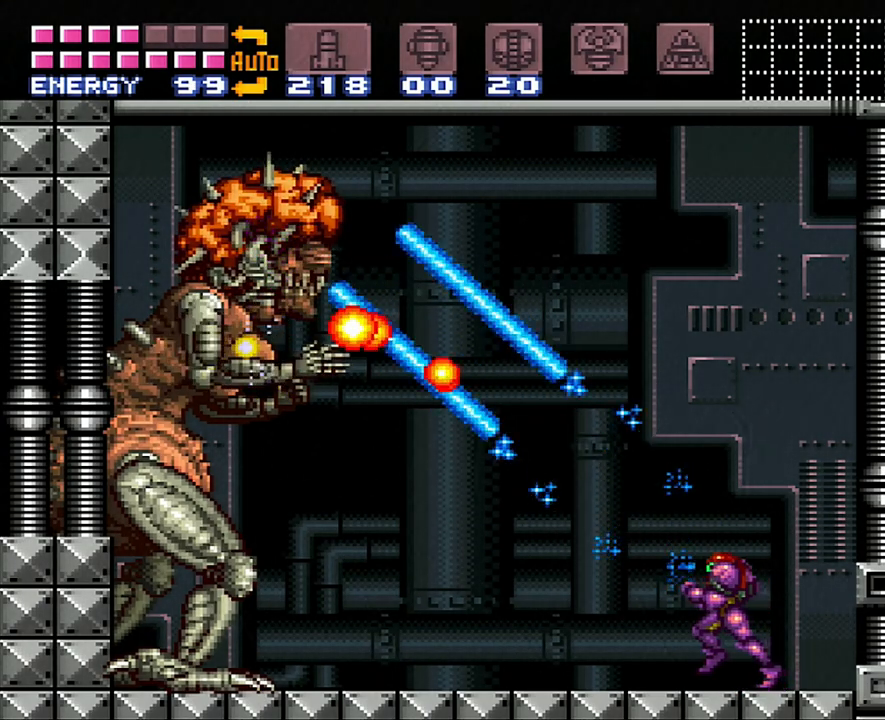
{"buttons": ["Y", "R1"], "events": [[100, "DPAD_LEFT", "up"], [367, "A", "up"], [367, "R1", "down"], [483, "Y", "down"]]}
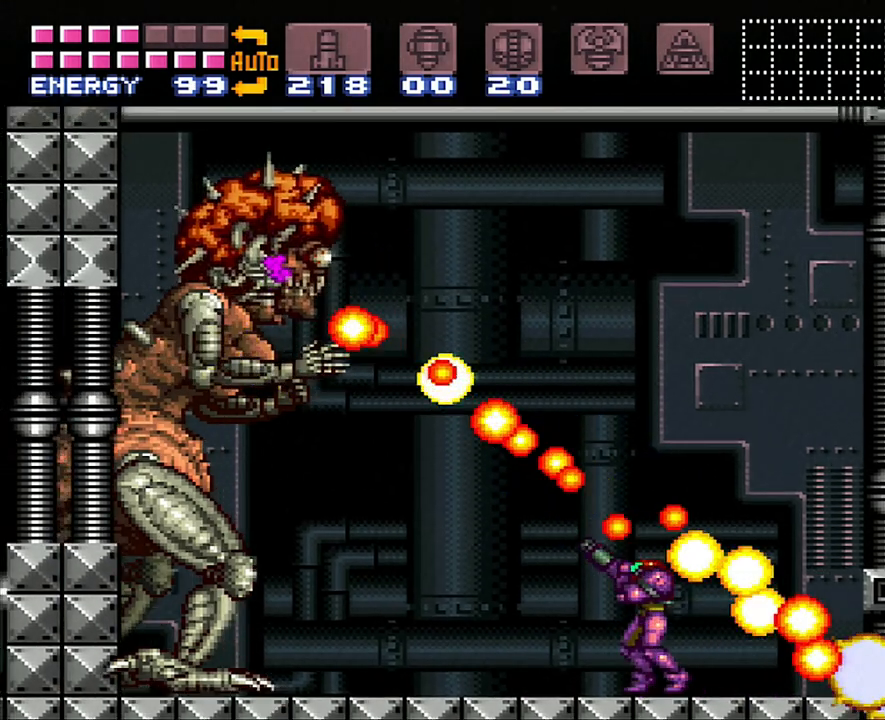
{"buttons": ["Y", "R1"], "events": []}
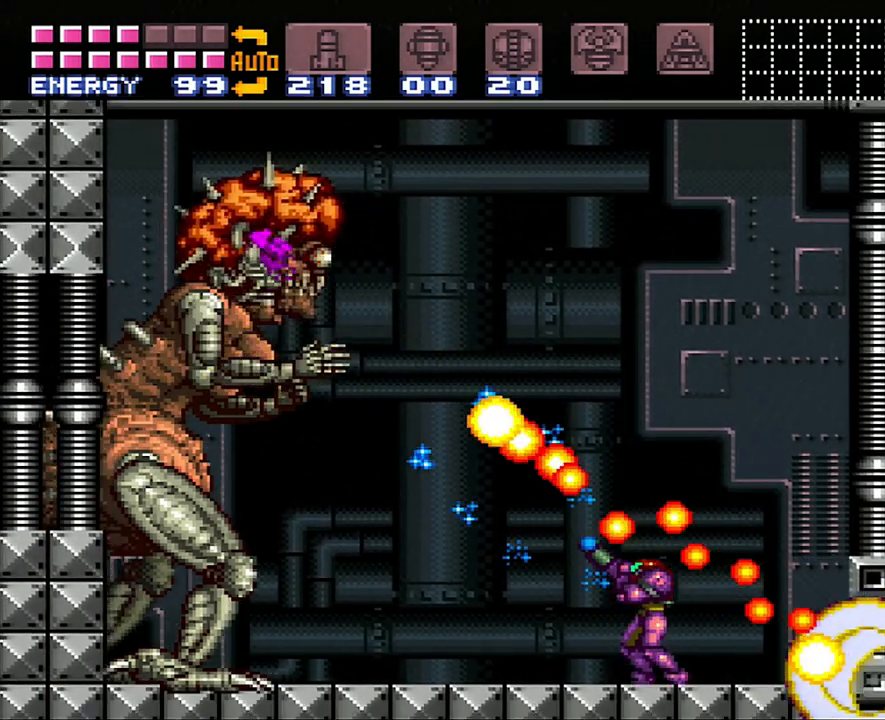
{"buttons": ["Y", "R1"], "events": []}
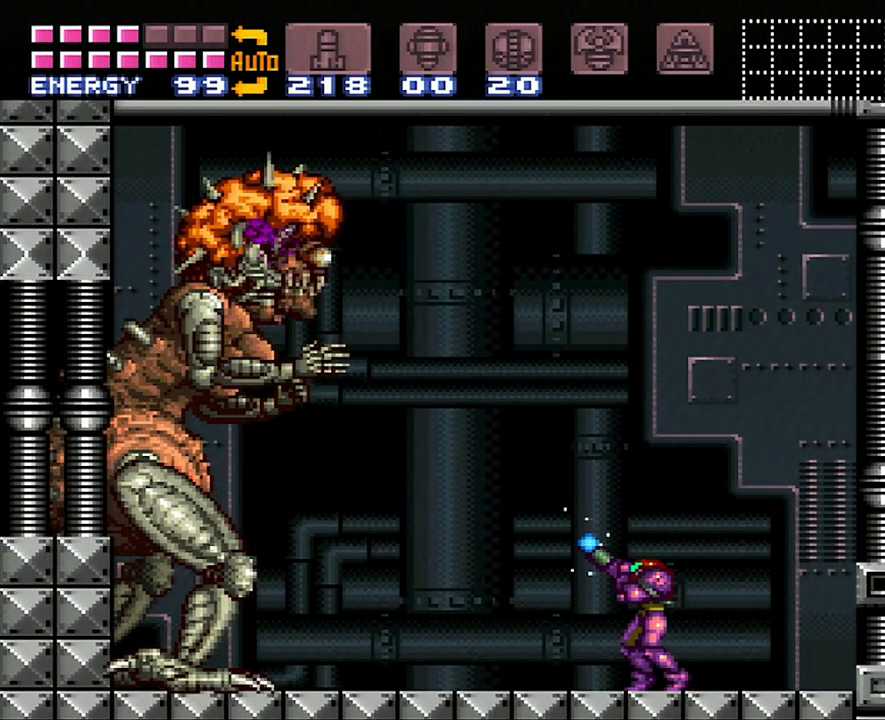
{"buttons": ["Y", "R1"], "events": [[233, "Y", "up"], [333, "Y", "down"]]}
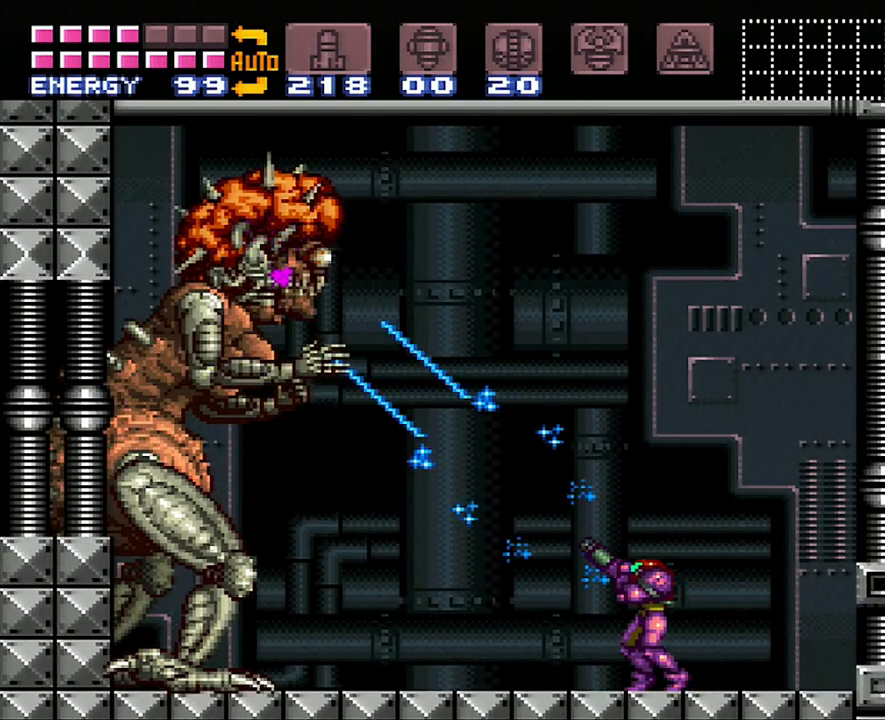
{"buttons": ["Y", "R1", "DPAD_RIGHT"], "events": [[267, "DPAD_RIGHT", "down"]]}
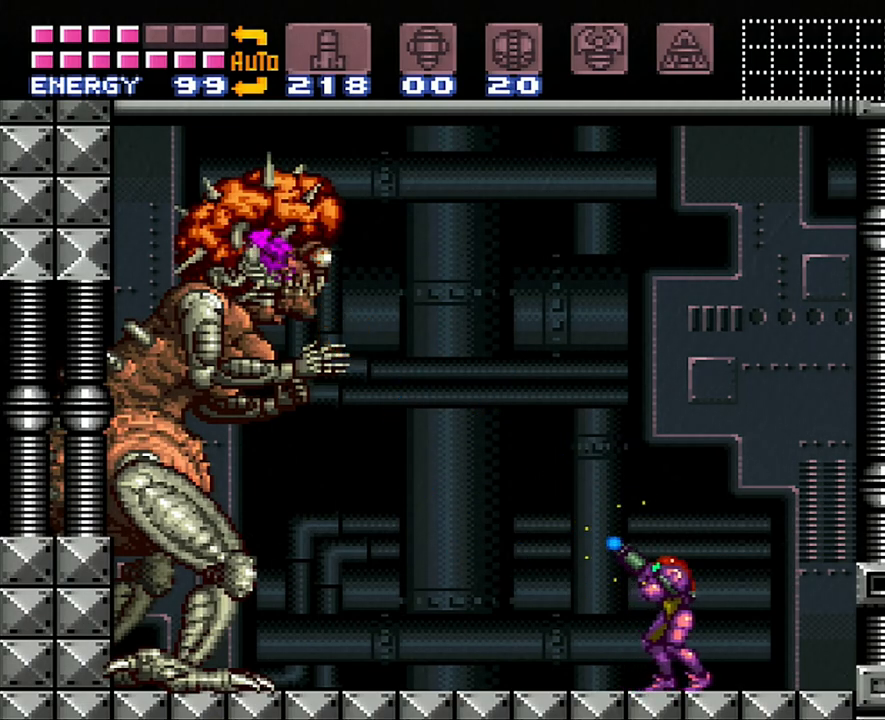
{"buttons": [], "events": [[367, "DPAD_RIGHT", "up"], [450, "R1", "up"], [450, "Y", "up"]]}
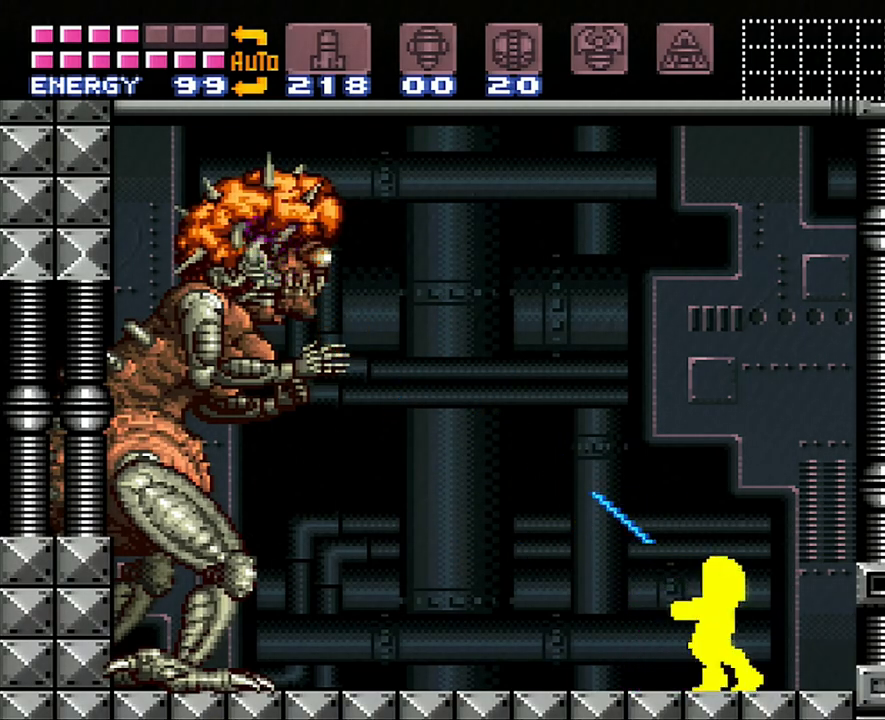
{"buttons": ["A", "DPAD_LEFT"], "events": [[17, "A", "down"], [117, "DPAD_LEFT", "down"]]}
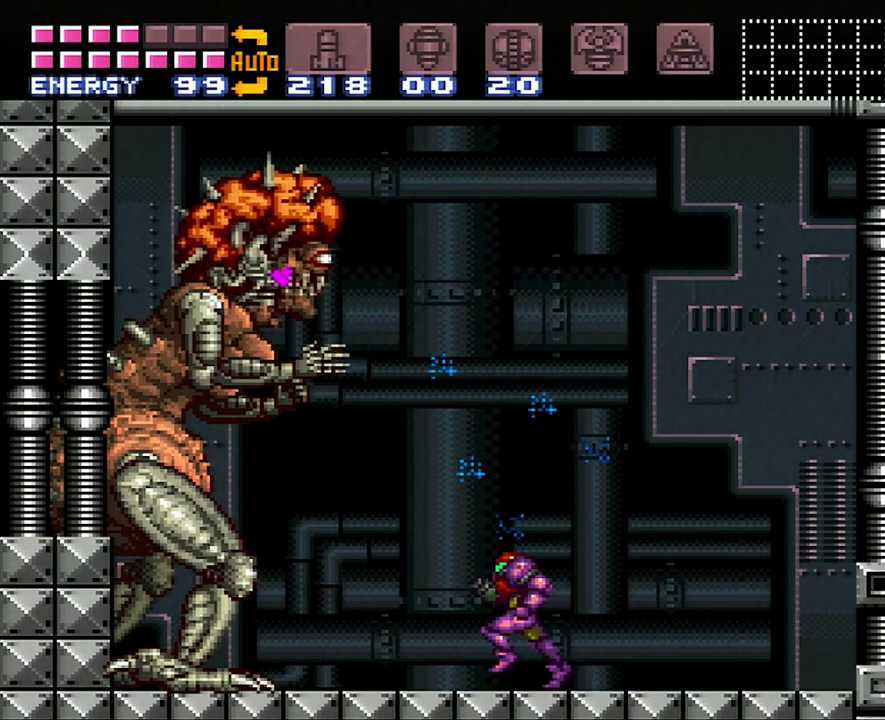
{"buttons": ["A"], "events": [[267, "DPAD_LEFT", "up"]]}
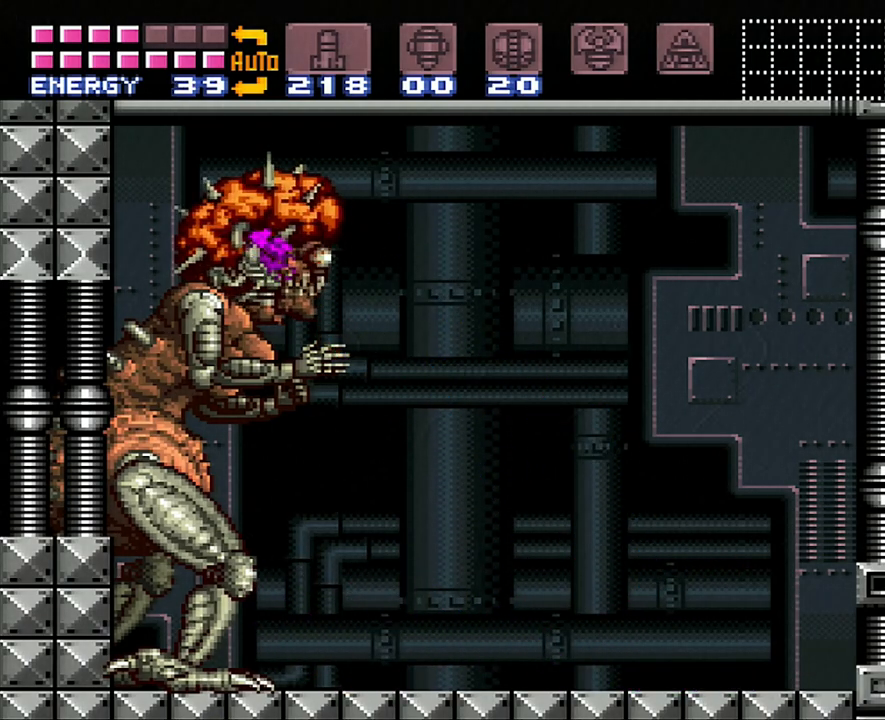
{"buttons": ["A"], "events": [[17, "DPAD_LEFT", "down"], [300, "DPAD_LEFT", "up"]]}
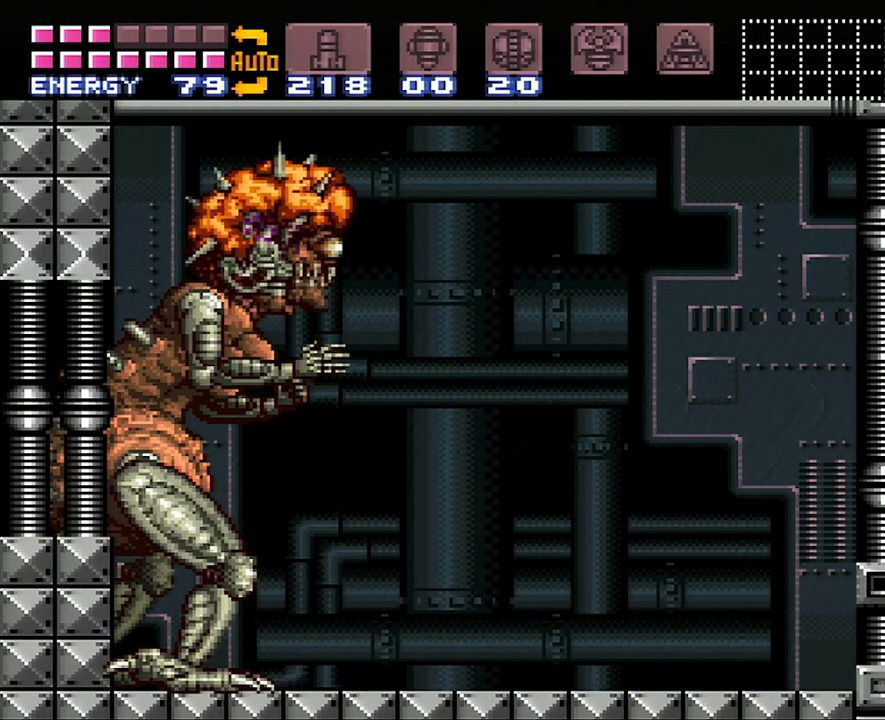
{"buttons": ["A"], "events": [[50, "DPAD_LEFT", "down"], [333, "DPAD_LEFT", "up"]]}
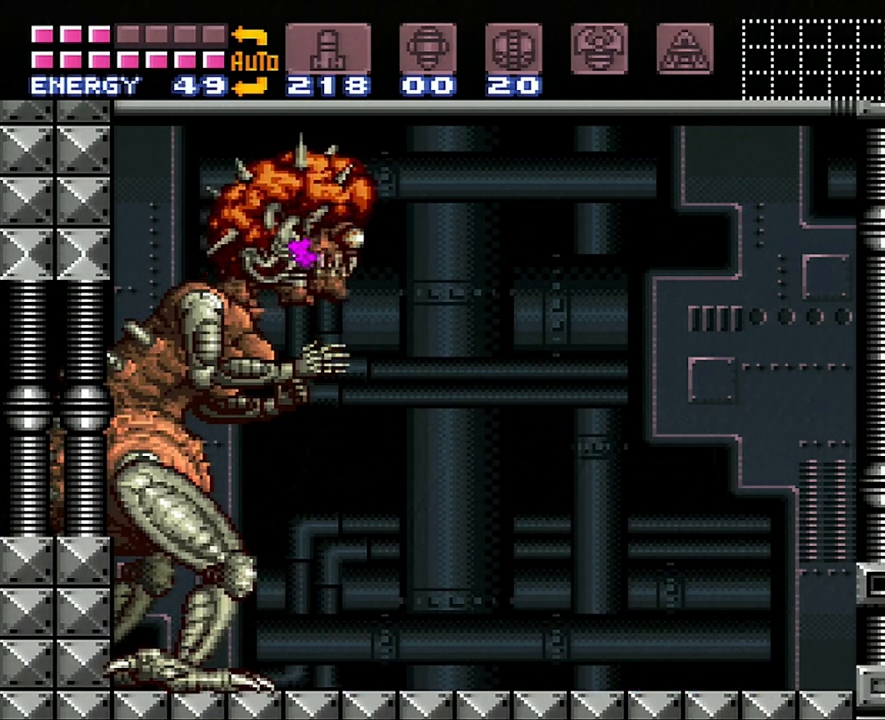
{"buttons": ["A", "DPAD_LEFT"], "events": [[17, "DPAD_LEFT", "down"]]}
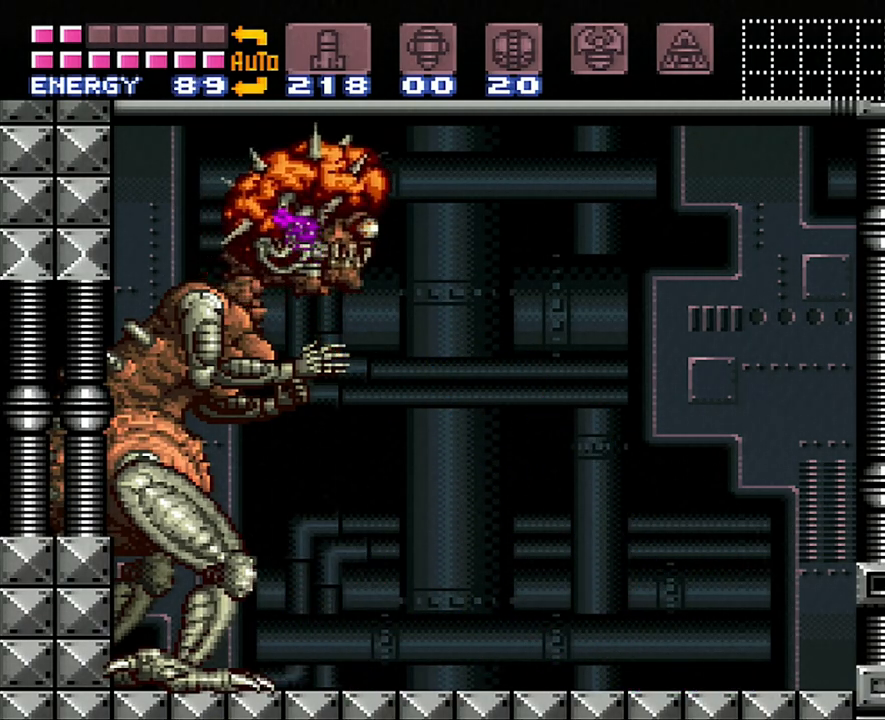
{"buttons": ["A", "DPAD_LEFT"], "events": [[283, "DPAD_LEFT", "up"], [450, "DPAD_LEFT", "down"]]}
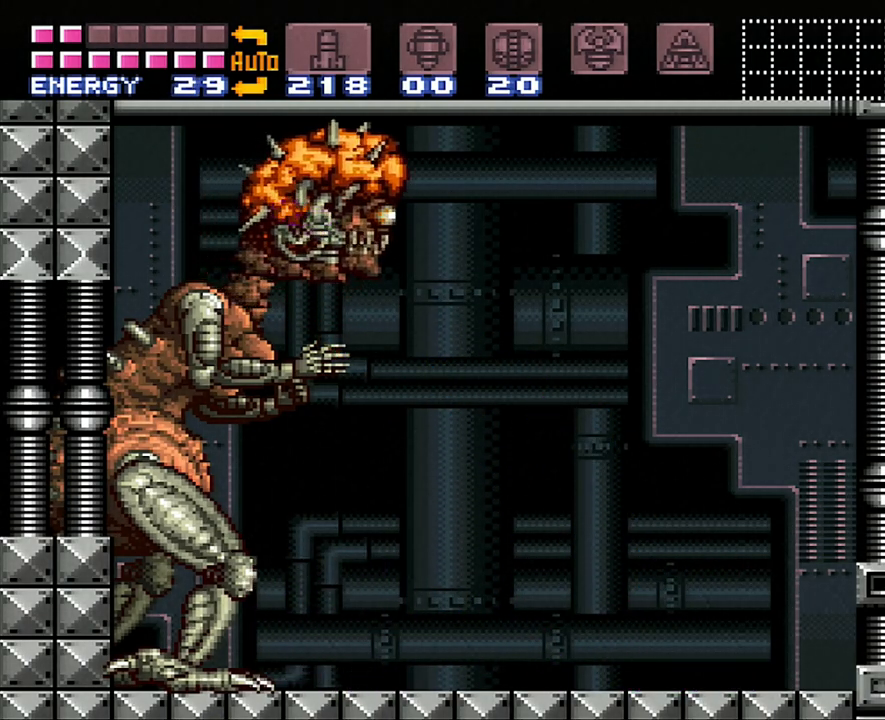
{"buttons": ["A", "DPAD_LEFT"], "events": [[167, "DPAD_LEFT", "up"], [333, "DPAD_LEFT", "down"]]}
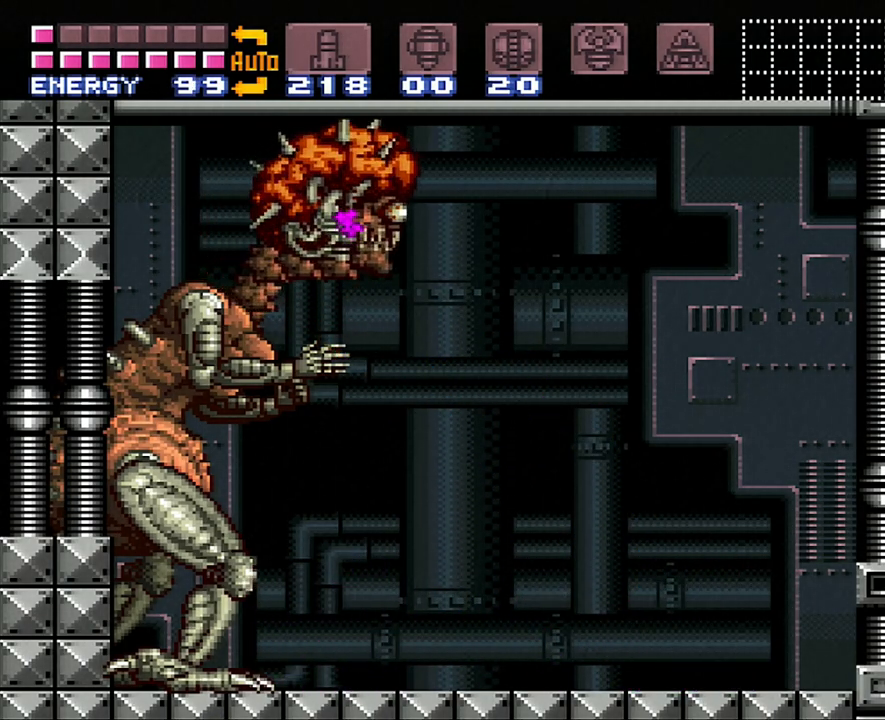
{"buttons": ["A", "DPAD_LEFT"], "events": [[100, "DPAD_LEFT", "up"], [333, "DPAD_LEFT", "down"]]}
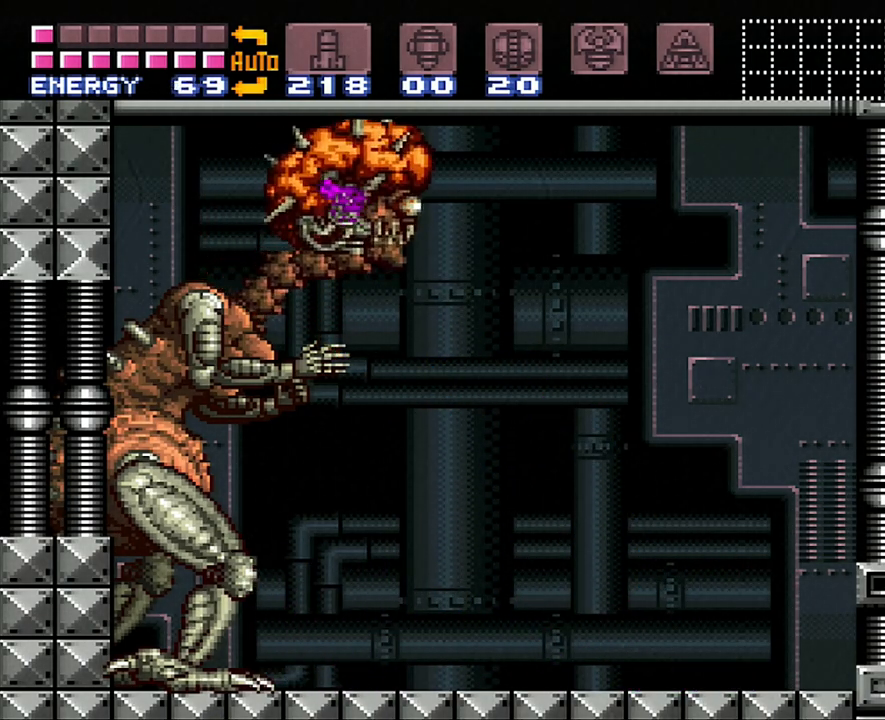
{"buttons": ["A", "DPAD_LEFT"], "events": [[50, "DPAD_LEFT", "up"], [333, "DPAD_LEFT", "down"]]}
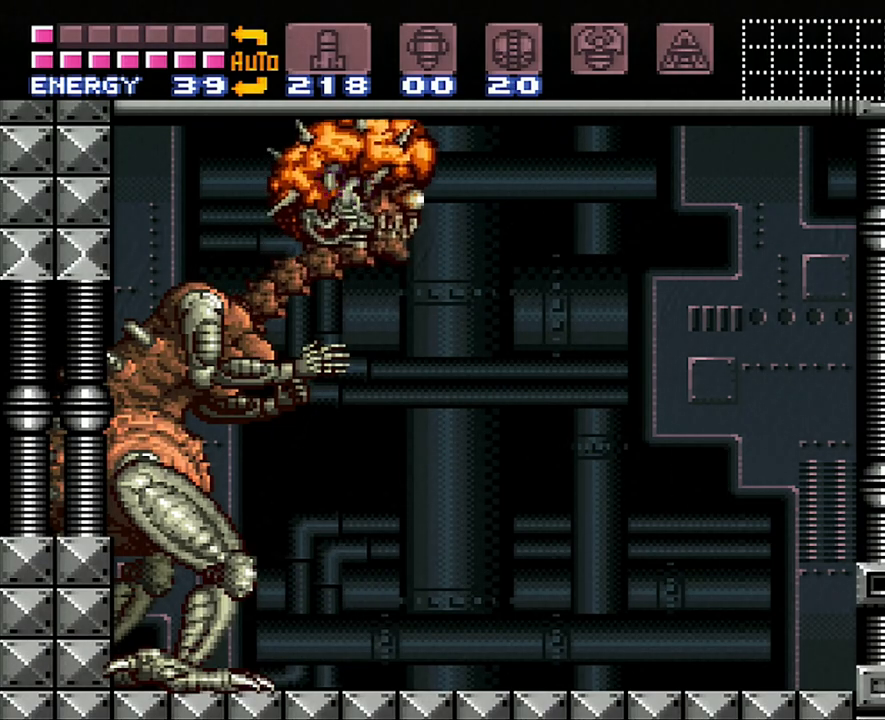
{"buttons": ["A"], "events": [[83, "DPAD_LEFT", "up"]]}
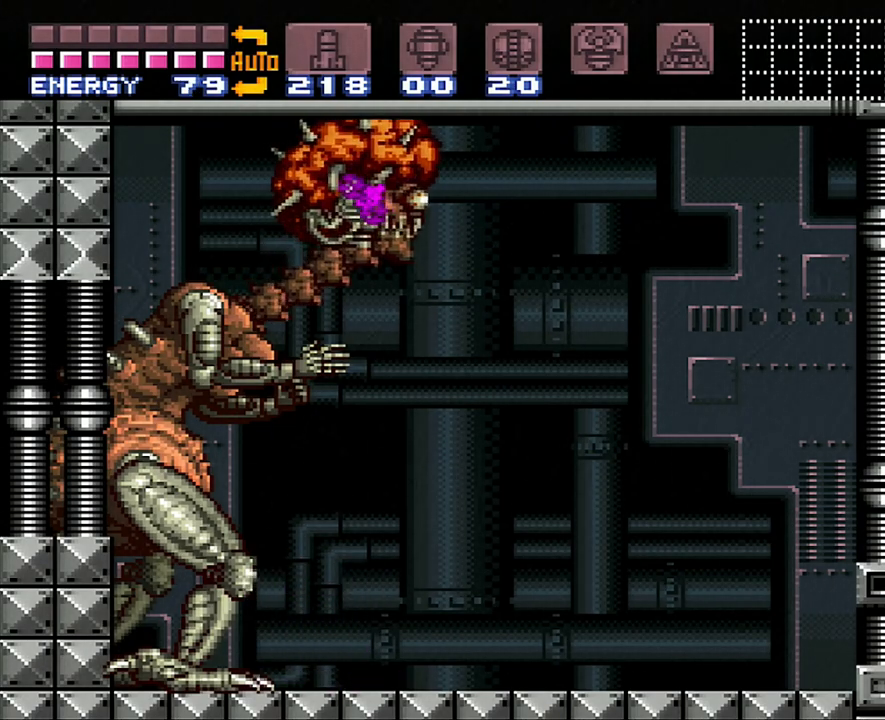
{"buttons": ["A", "DPAD_RIGHT"], "events": [[183, "DPAD_LEFT", "down"], [400, "DPAD_LEFT", "up"], [483, "DPAD_RIGHT", "down"]]}
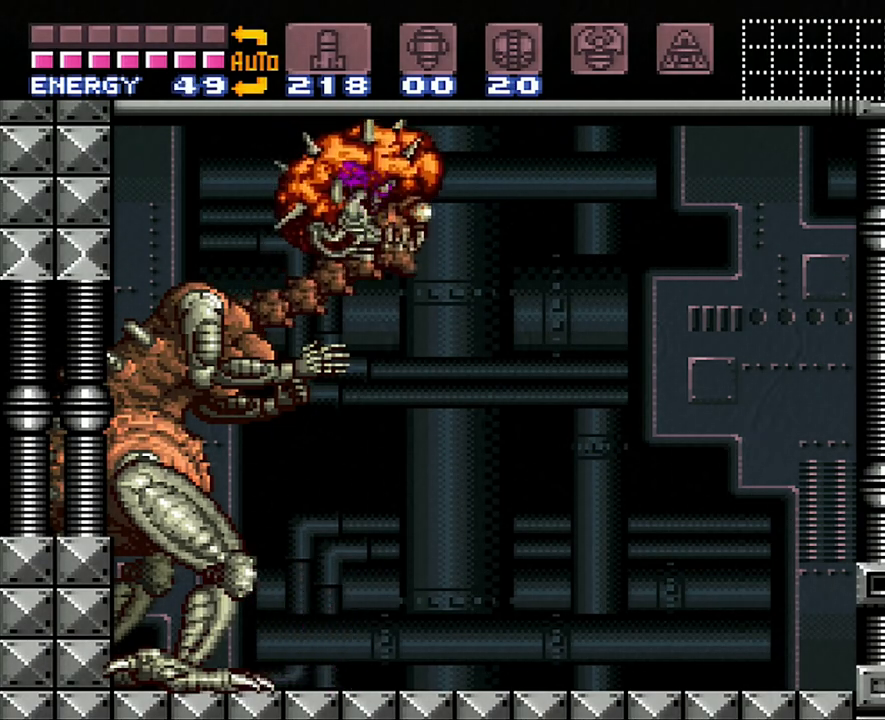
{"buttons": ["A", "DPAD_RIGHT"], "events": []}
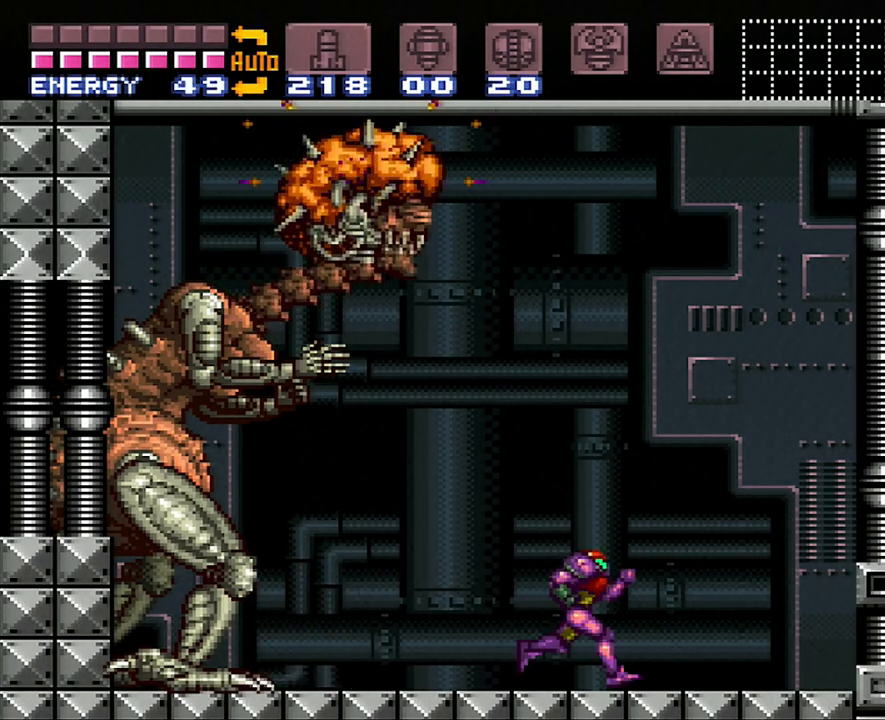
{"buttons": [], "events": [[167, "DPAD_RIGHT", "up"], [233, "A", "up"], [233, "DPAD_LEFT", "down"], [367, "DPAD_LEFT", "up"]]}
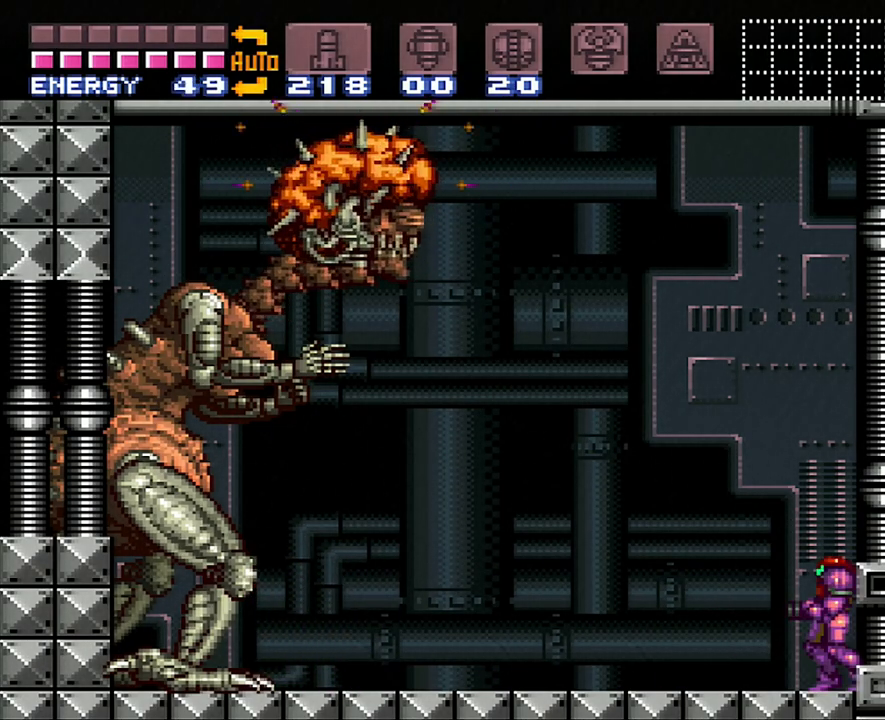
{"buttons": [], "events": []}
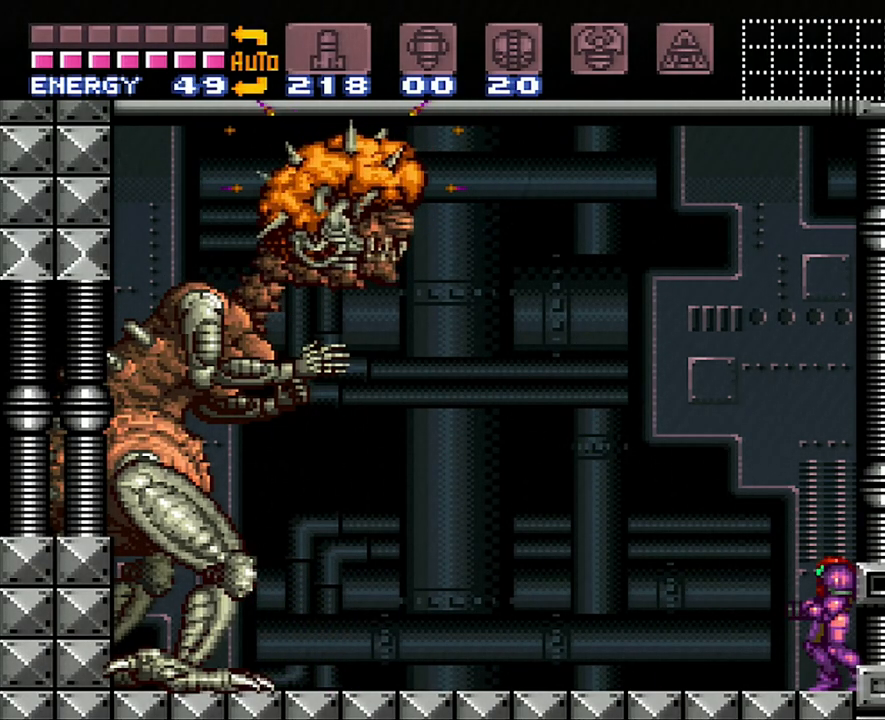
{"buttons": [], "events": []}
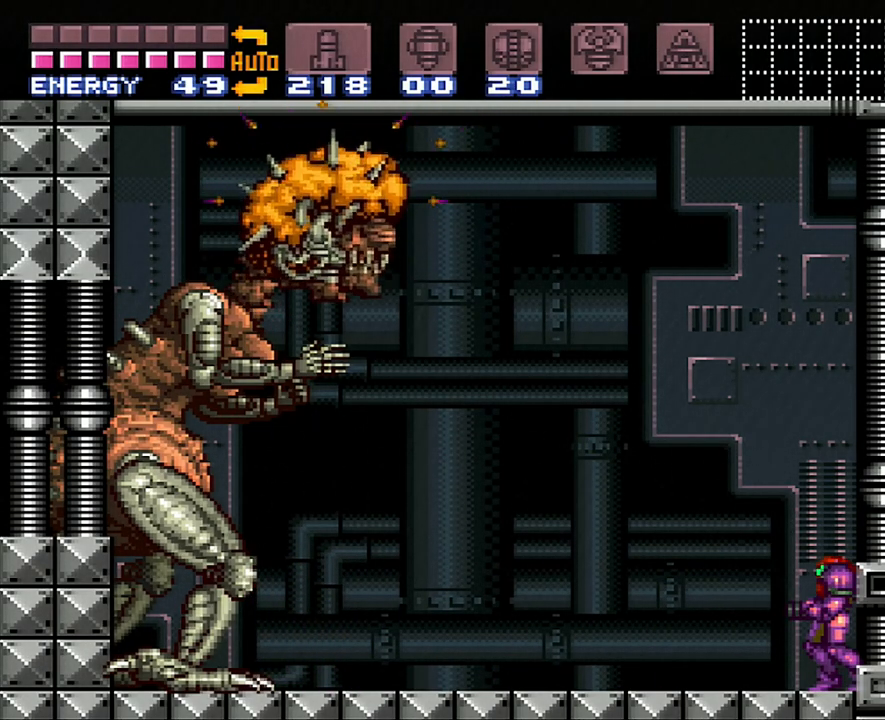
{"buttons": [], "events": []}
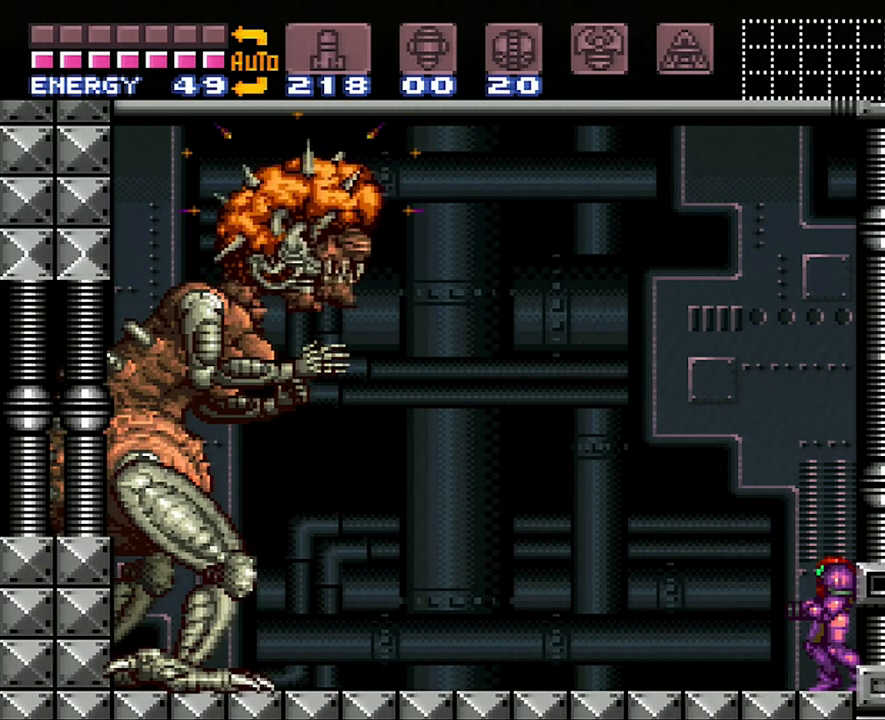
{"buttons": [], "events": []}
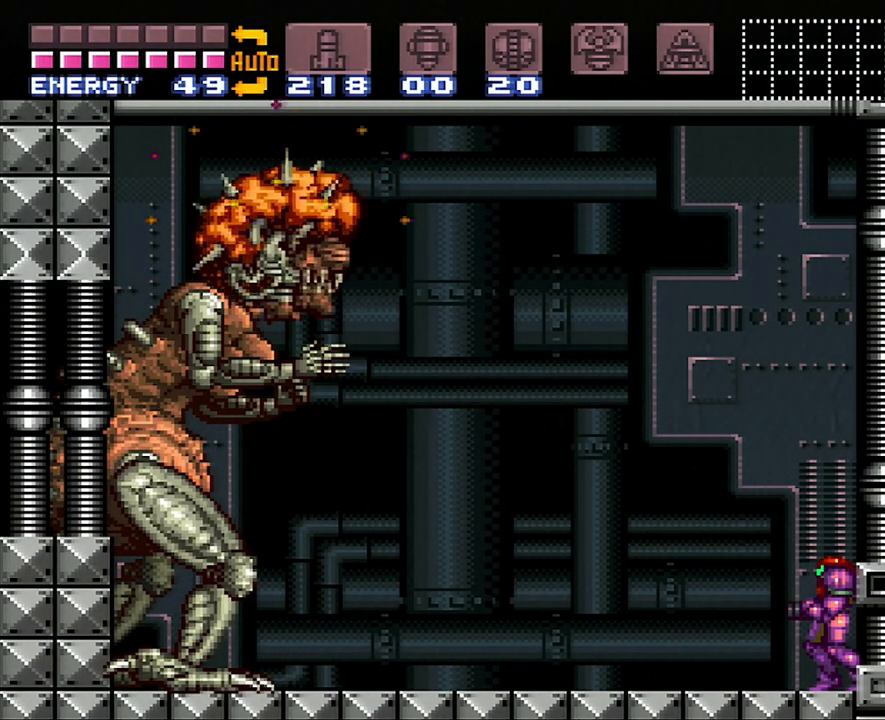
{"buttons": [], "events": []}